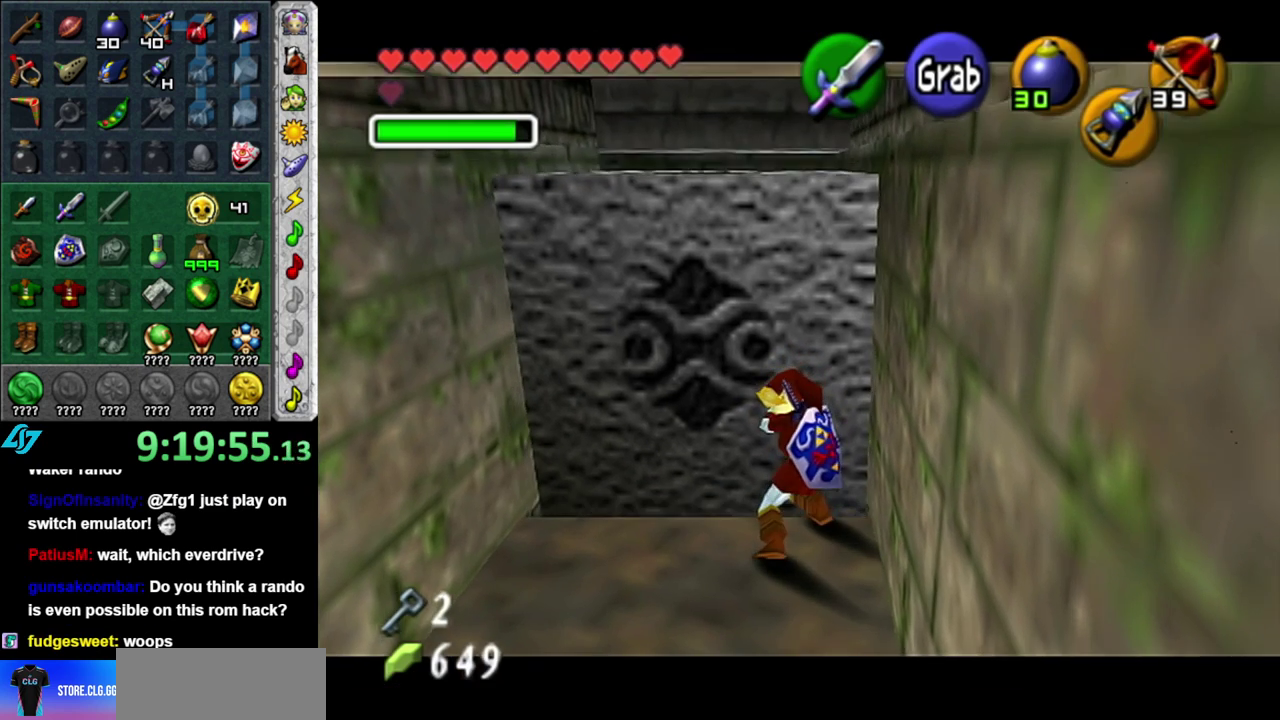
Gameplay with a controller (Nintendo layout); each line is a JSON object with the inputs held at the frame after it. "events" lists button and stick changes between this image and that frame as [ms after this image, input, new state], when the widget could be followed in between. This overlay highlights the sticks when they move; stick clicks (L3 R3) are not distinguishable. Not read: L3 R2 R3 Y other_buttons.
{"buttons": ["A"], "left_stick": "up", "right_stick": "center", "events": []}
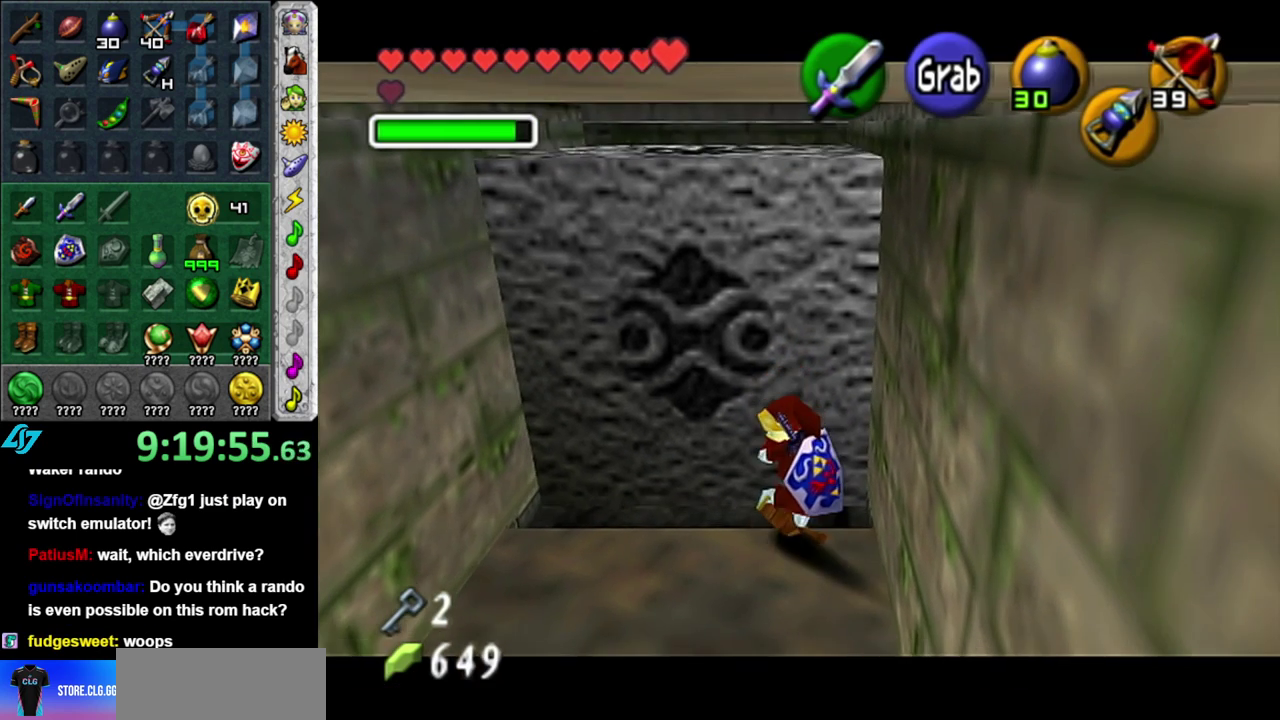
{"buttons": ["A"], "left_stick": "up", "right_stick": "center", "events": []}
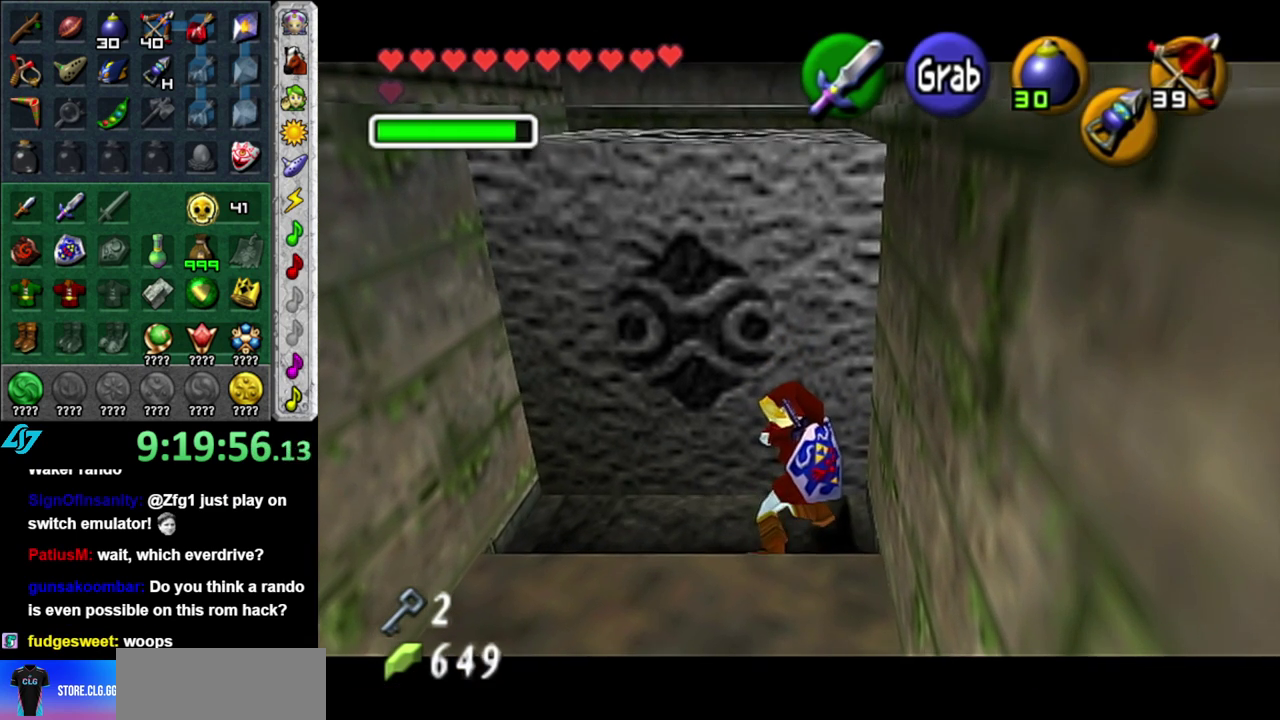
{"buttons": ["A"], "left_stick": "up", "right_stick": "center", "events": []}
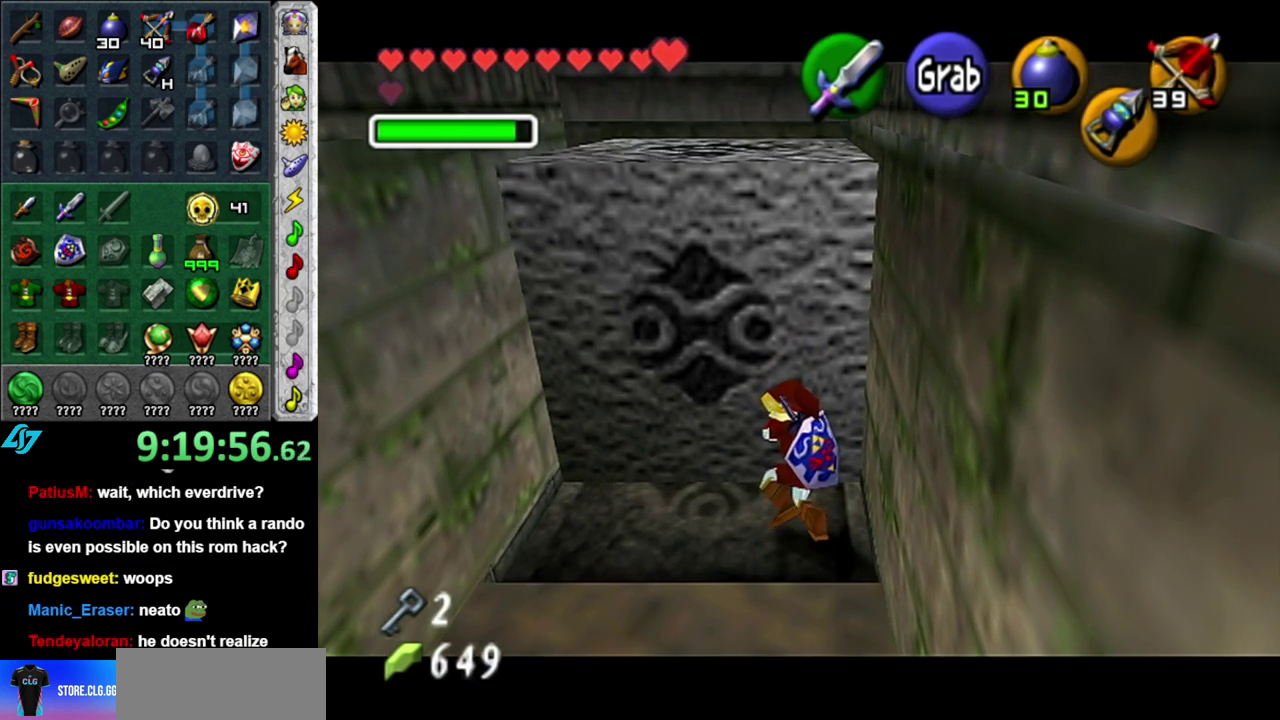
{"buttons": ["A"], "left_stick": "up", "right_stick": "center", "events": []}
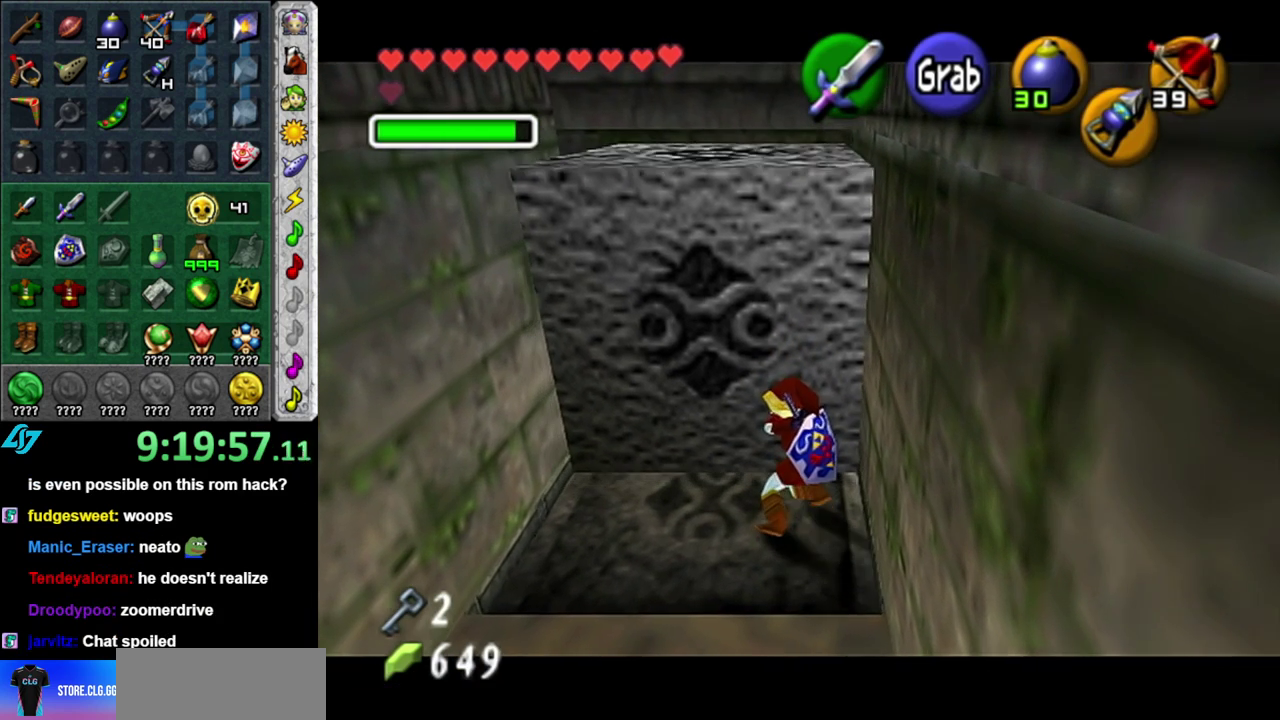
{"buttons": ["A"], "left_stick": "up", "right_stick": "center", "events": []}
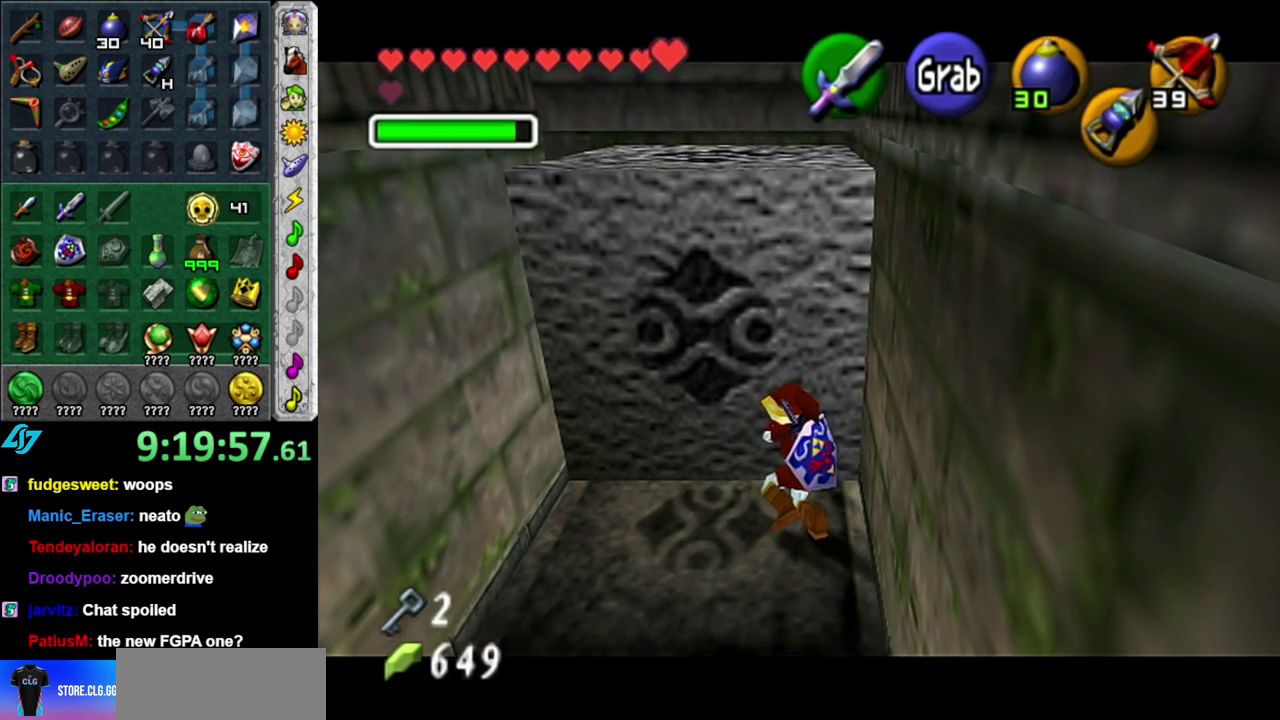
{"buttons": ["A"], "left_stick": "up", "right_stick": "center", "events": []}
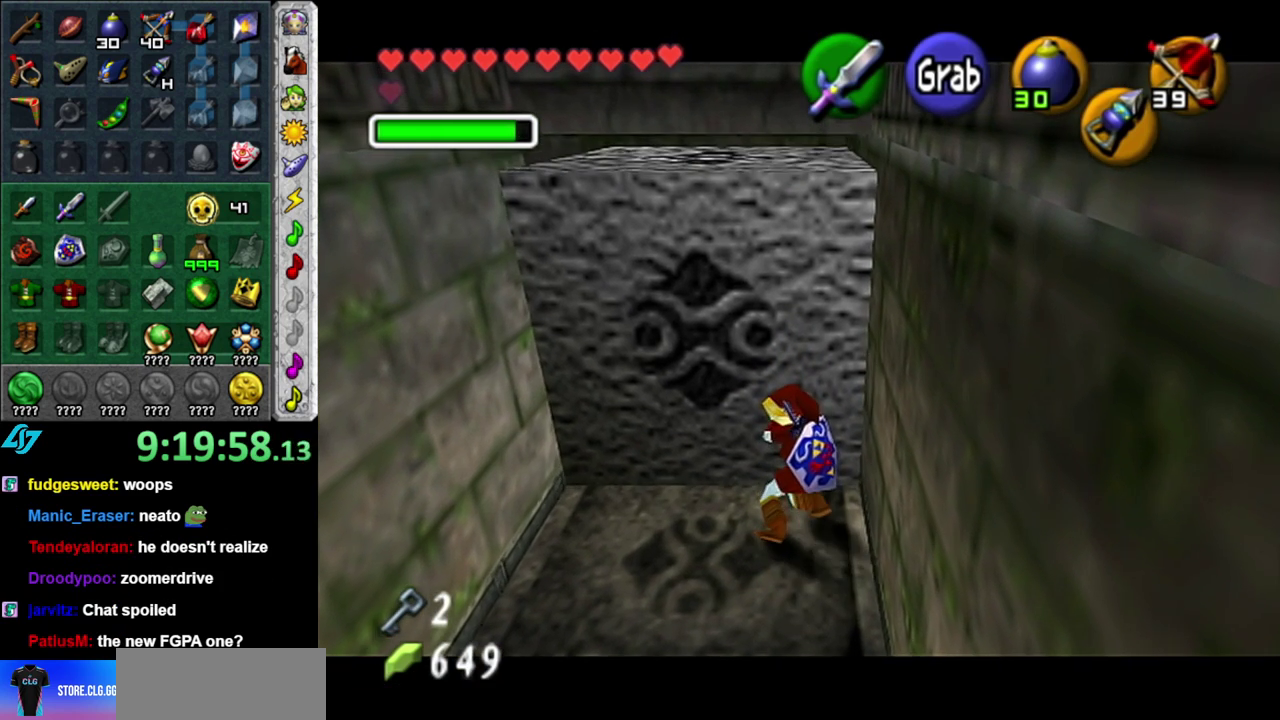
{"buttons": ["A"], "left_stick": "up", "right_stick": "center", "events": []}
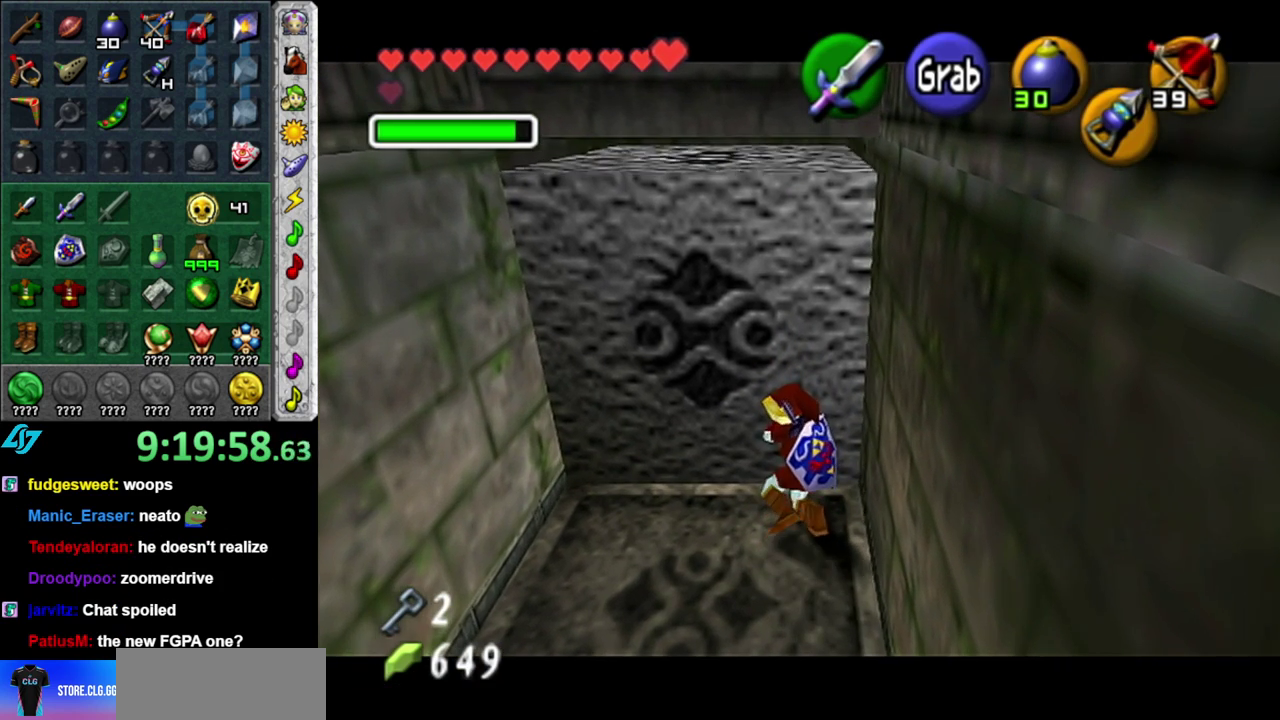
{"buttons": ["A"], "left_stick": "up", "right_stick": "center", "events": []}
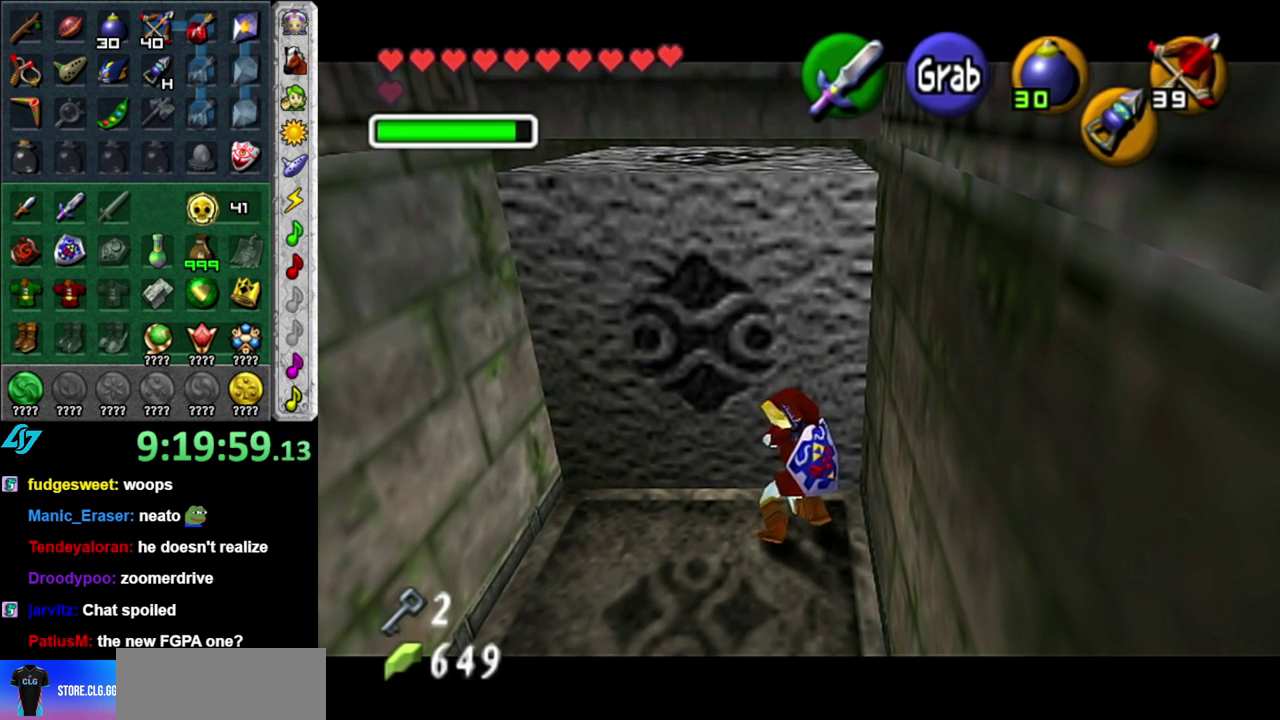
{"buttons": ["A"], "left_stick": "down", "right_stick": "center", "events": [[183, "left_stick", "down"]]}
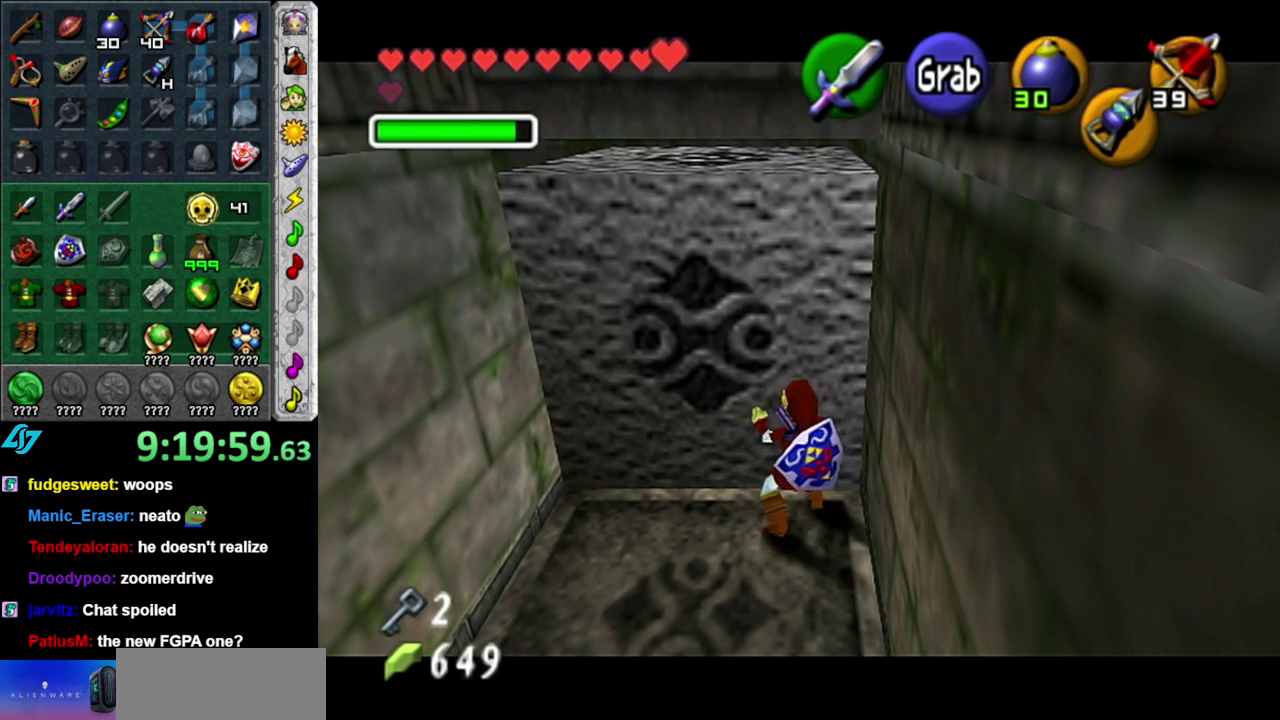
{"buttons": ["A"], "left_stick": "down", "right_stick": "center", "events": []}
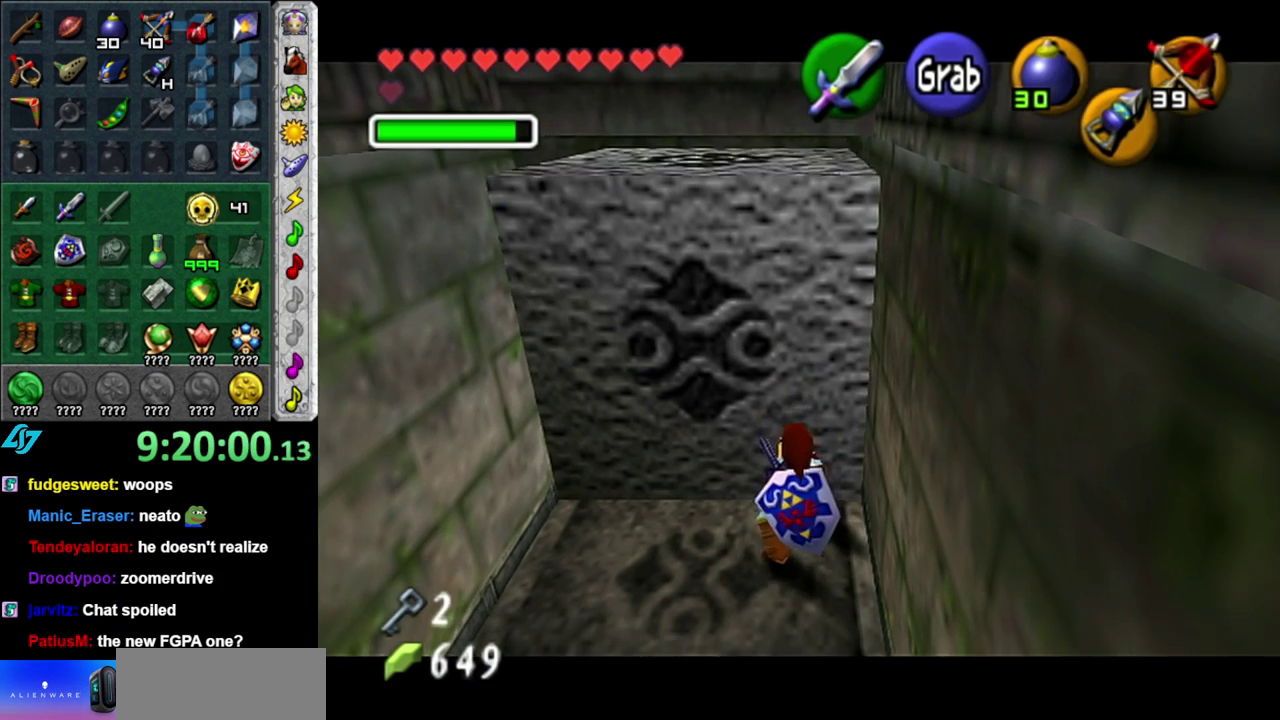
{"buttons": ["A"], "left_stick": "down", "right_stick": "center", "events": []}
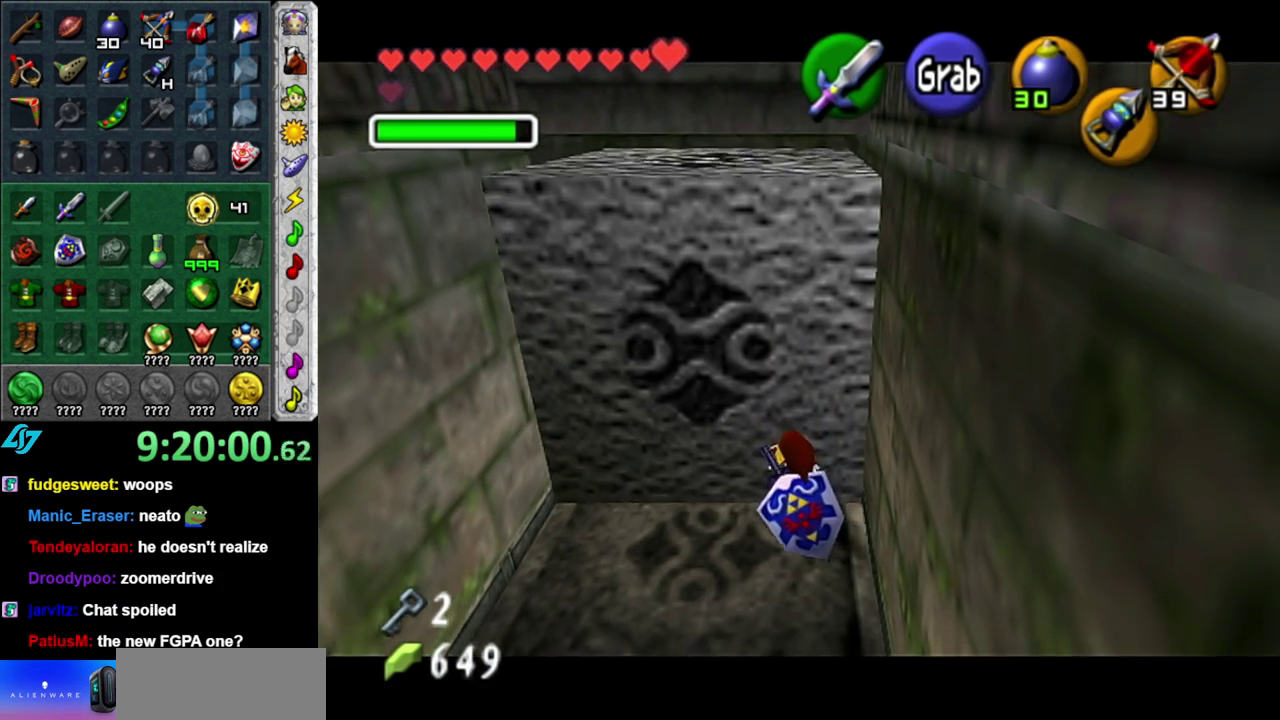
{"buttons": ["A"], "left_stick": "down", "right_stick": "center", "events": []}
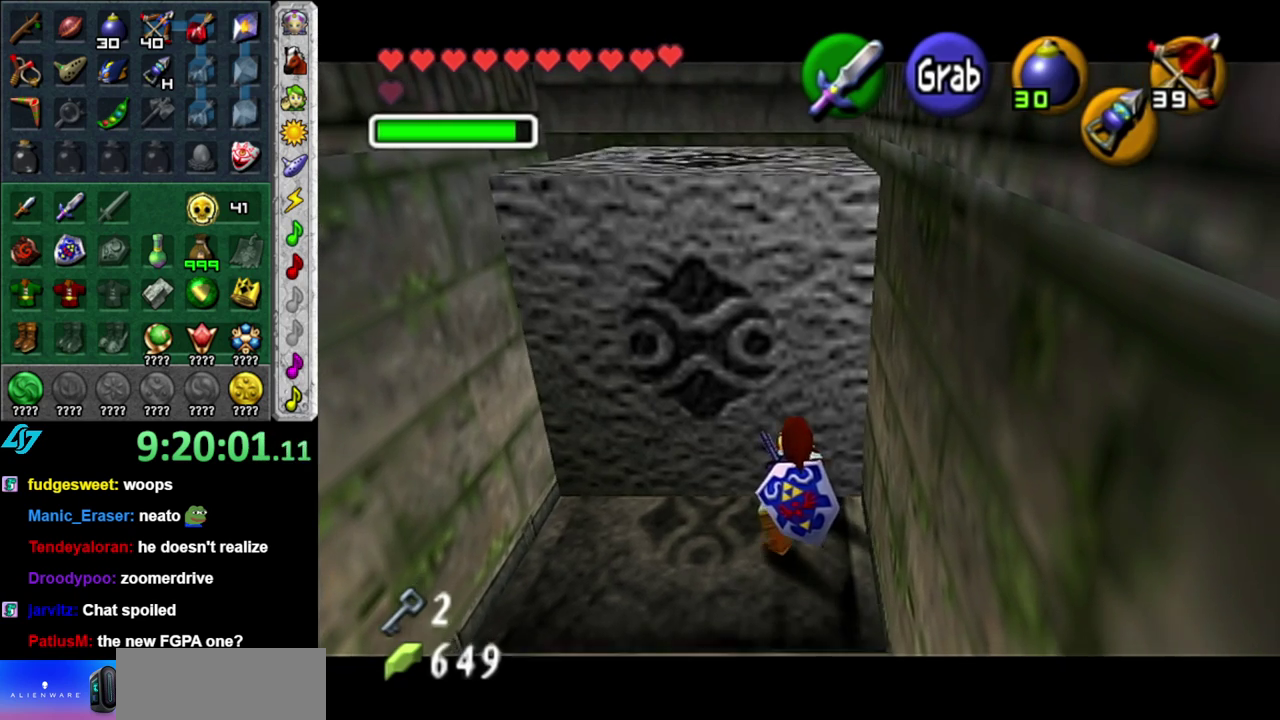
{"buttons": ["A"], "left_stick": "down", "right_stick": "center", "events": []}
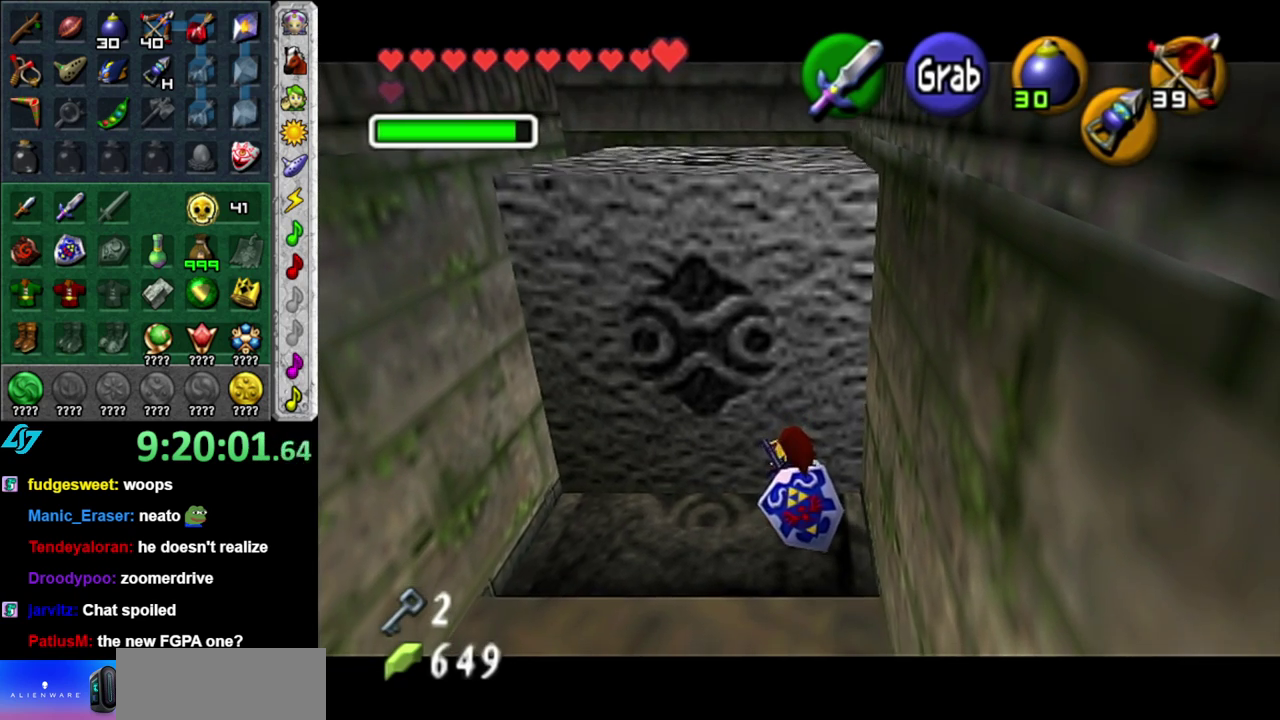
{"buttons": ["A"], "left_stick": "down", "right_stick": "center", "events": []}
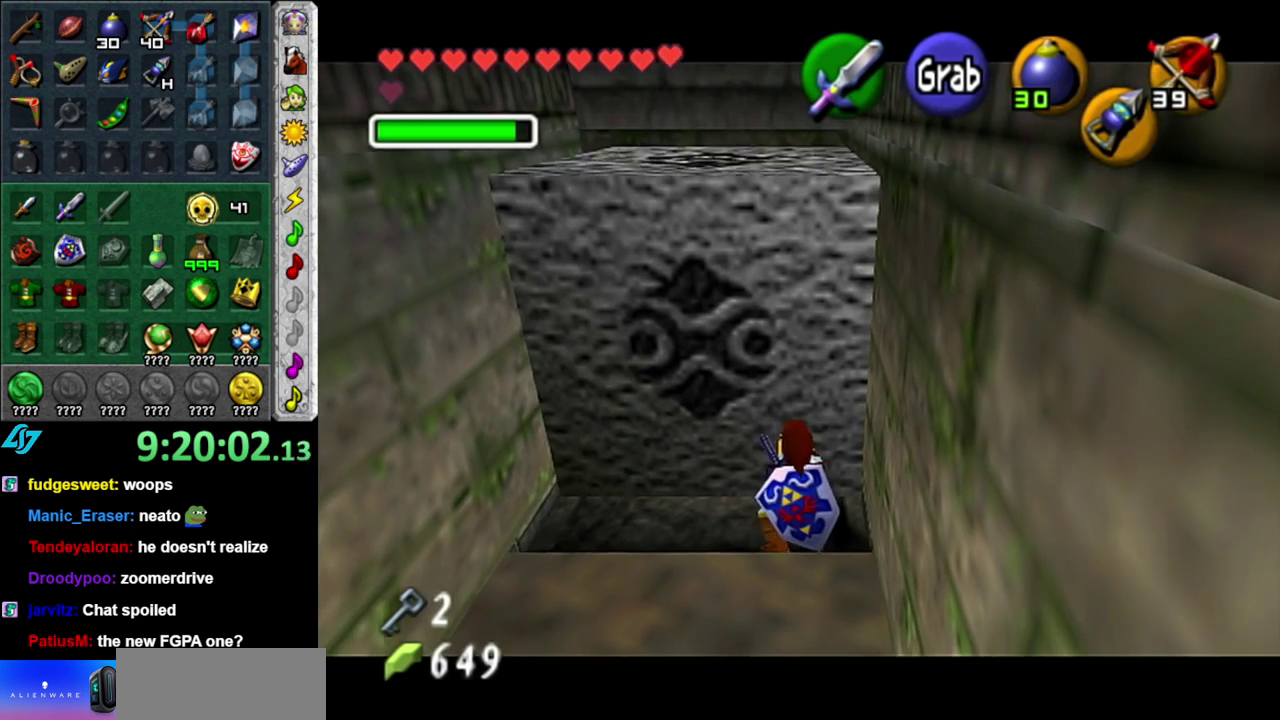
{"buttons": ["A"], "left_stick": "down", "right_stick": "center", "events": []}
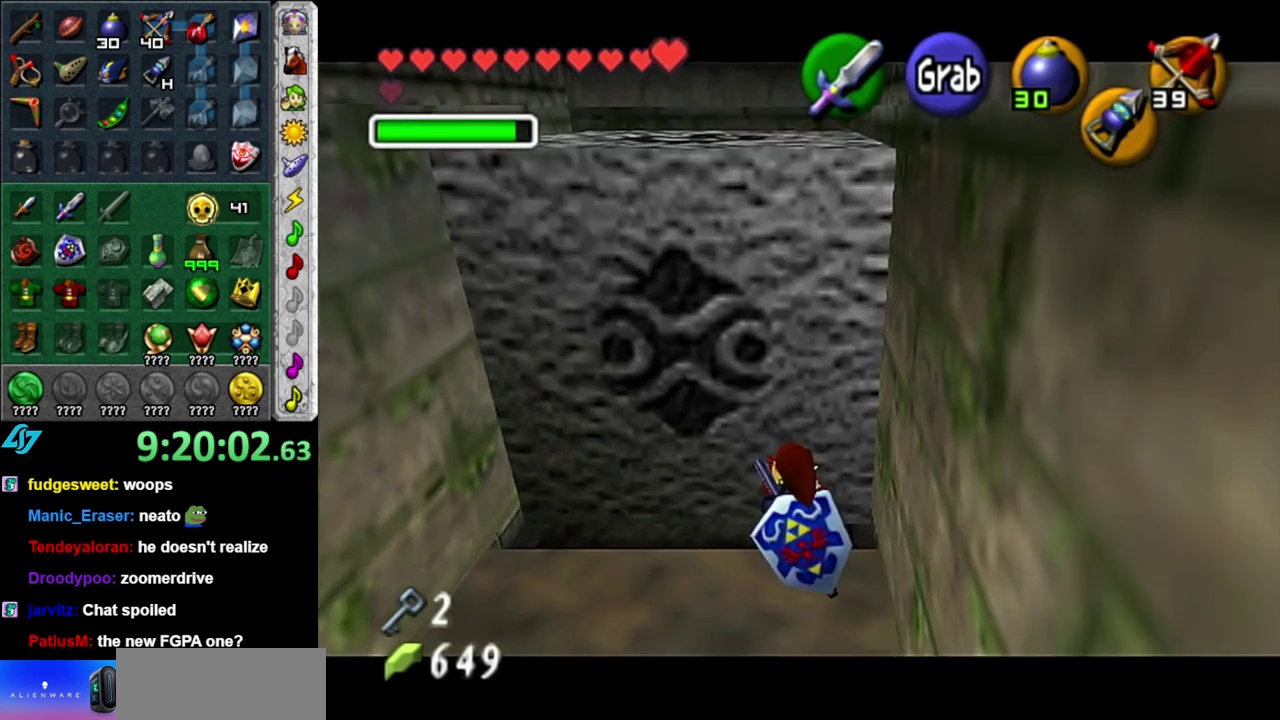
{"buttons": [], "left_stick": "up", "right_stick": "center", "events": [[267, "A", "up"], [300, "left_stick", "up"]]}
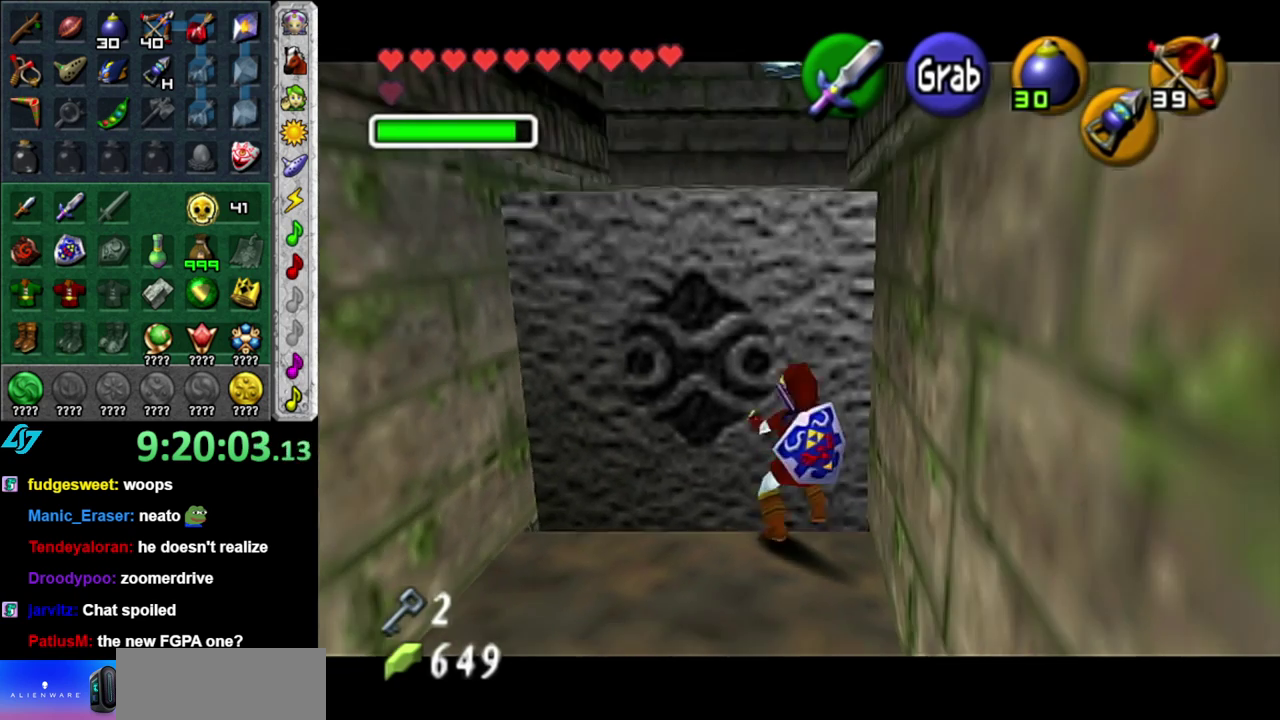
{"buttons": ["A"], "left_stick": "up", "right_stick": "center", "events": [[400, "A", "down"]]}
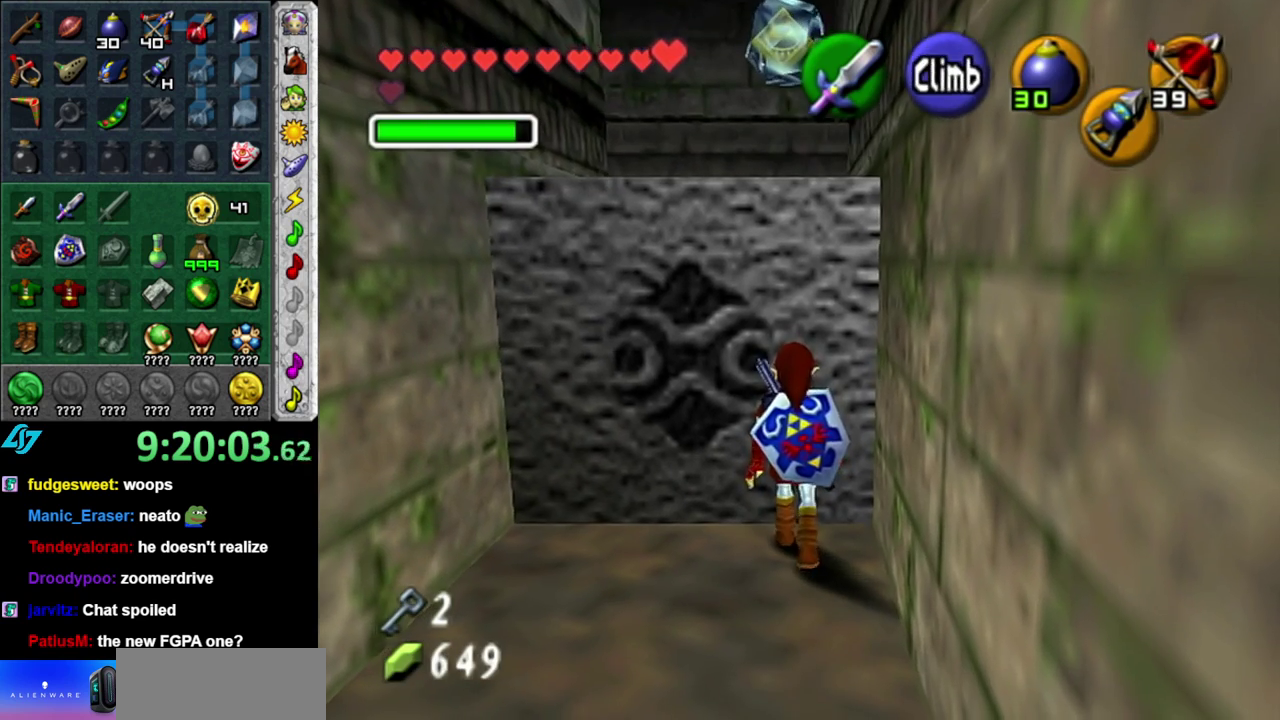
{"buttons": [], "left_stick": "up", "right_stick": "center", "events": [[83, "A", "up"]]}
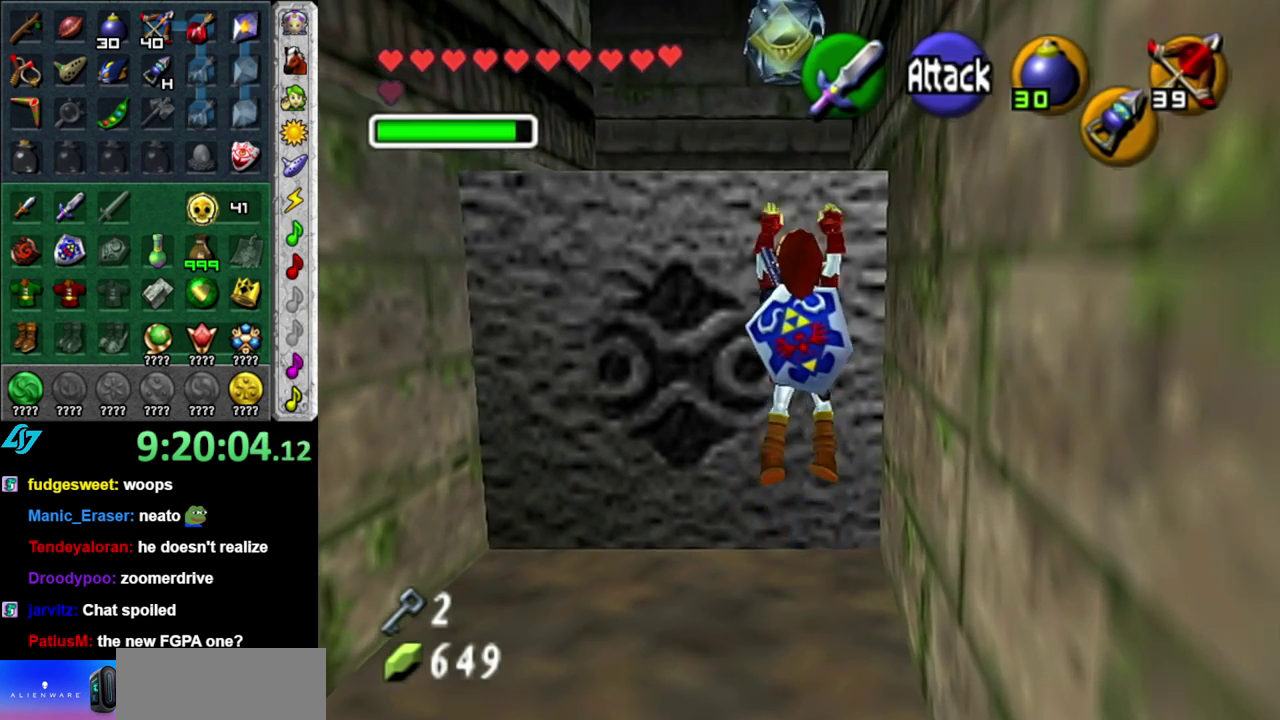
{"buttons": [], "left_stick": "up", "right_stick": "center", "events": []}
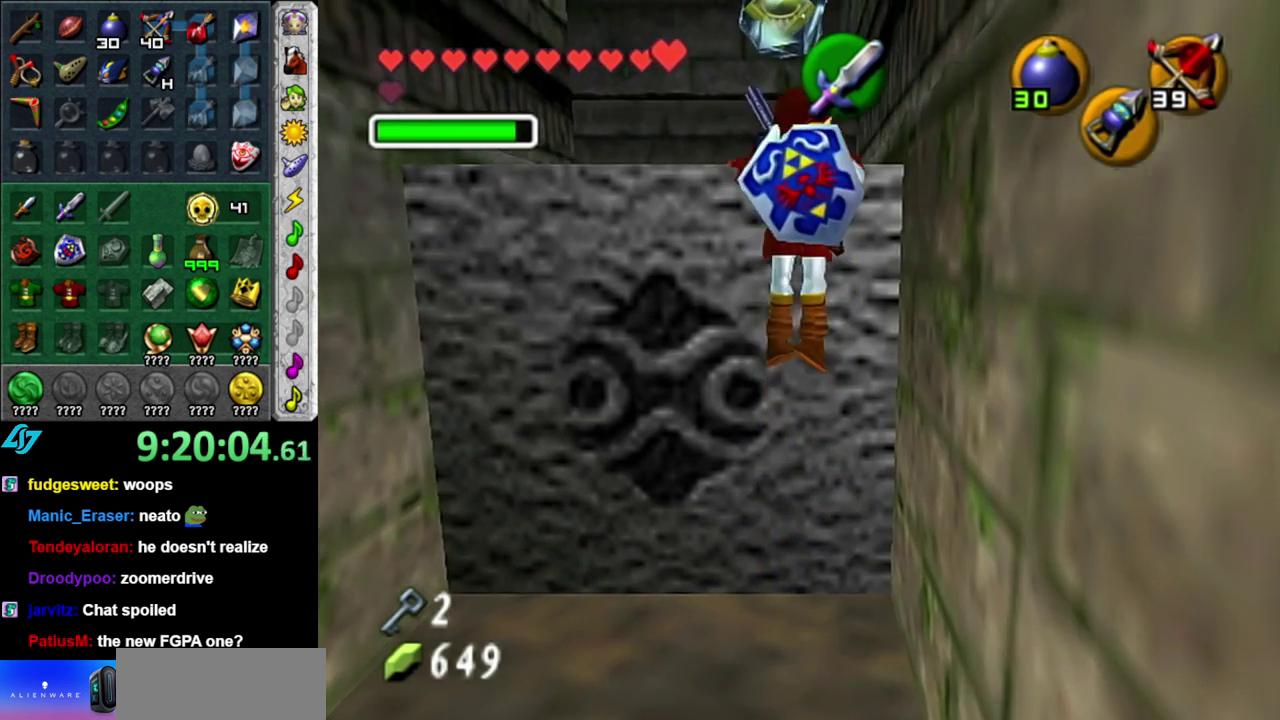
{"buttons": [], "left_stick": "up", "right_stick": "center", "events": []}
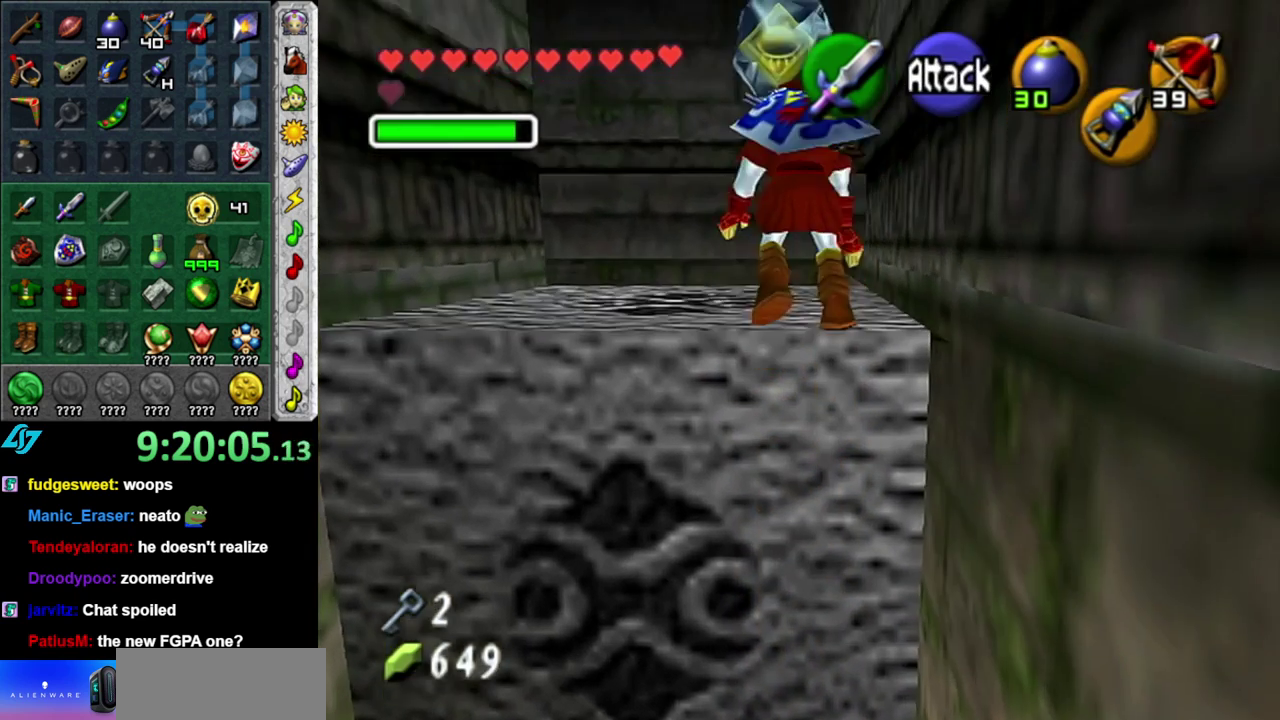
{"buttons": [], "left_stick": "center", "right_stick": "center", "events": [[483, "left_stick", "center"]]}
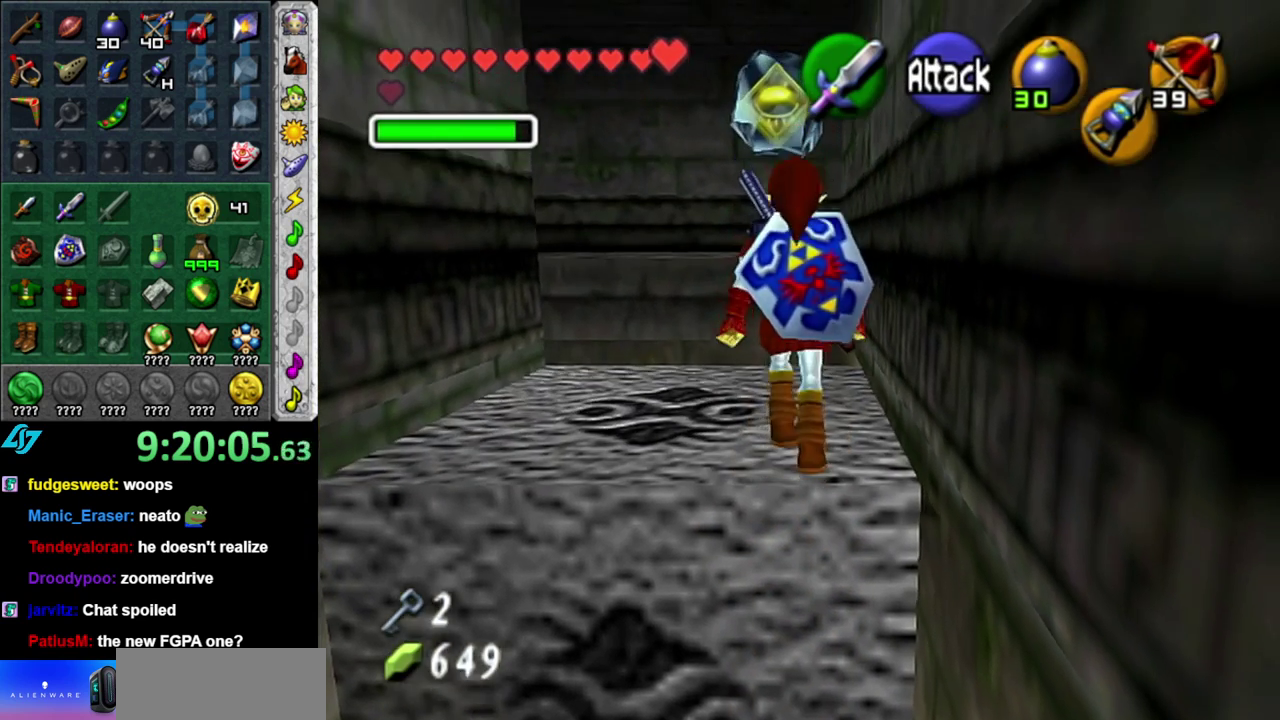
{"buttons": ["L1"], "left_stick": "down-right", "right_stick": "center", "events": [[83, "left_stick", "down"], [233, "L1", "down"], [267, "left_stick", "center"], [450, "left_stick", "down-right"]]}
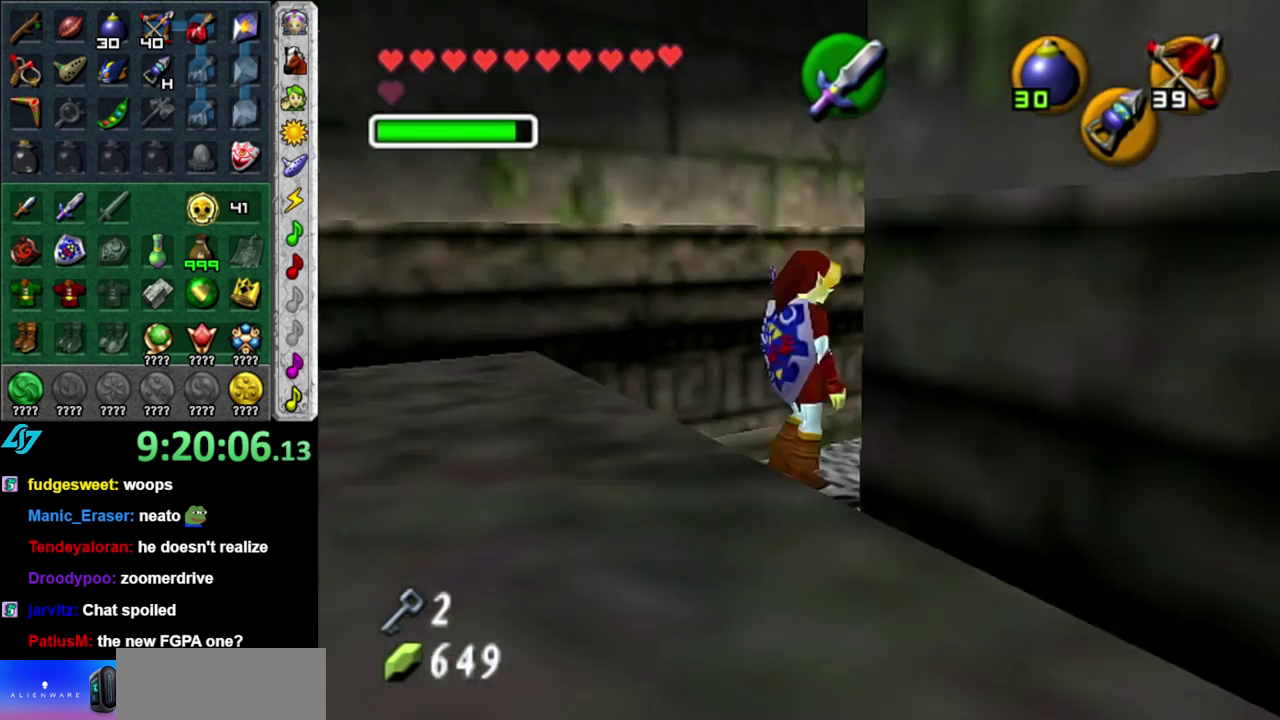
{"buttons": [], "left_stick": "center", "right_stick": "center", "events": [[83, "left_stick", "right"], [367, "left_stick", "center"], [483, "L1", "up"]]}
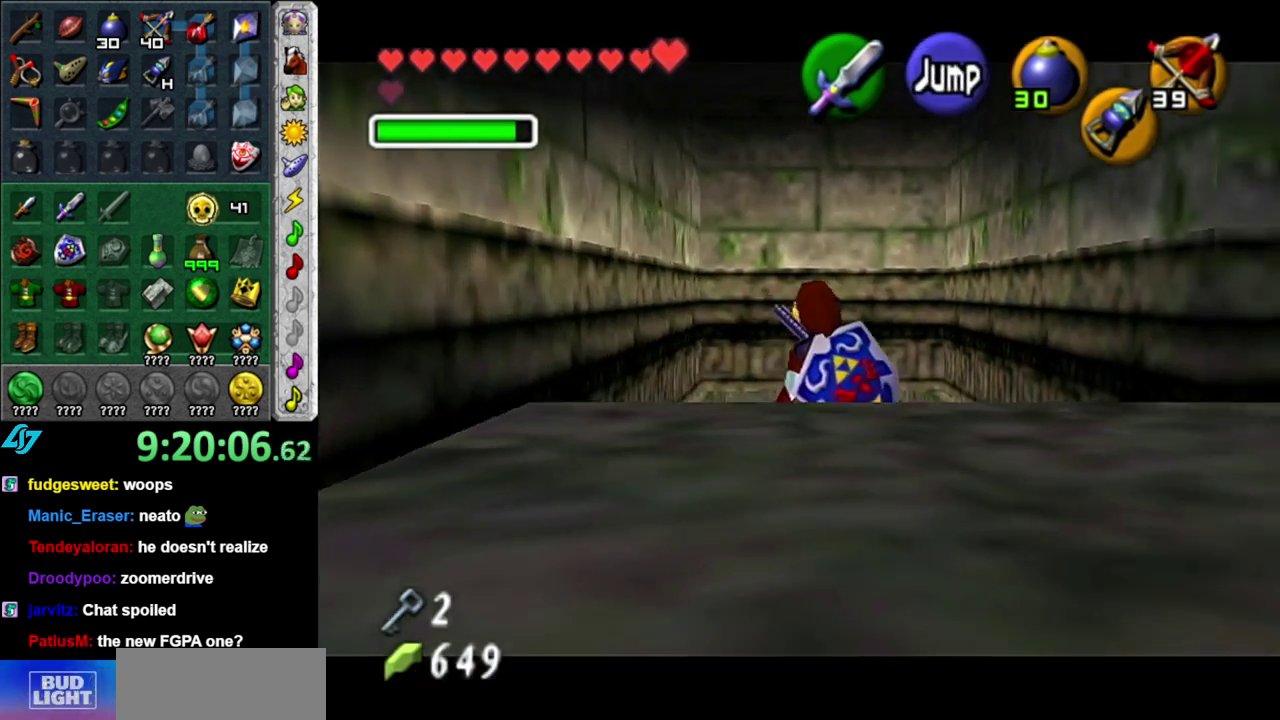
{"buttons": [], "left_stick": "down", "right_stick": "center", "events": [[233, "left_stick", "down"]]}
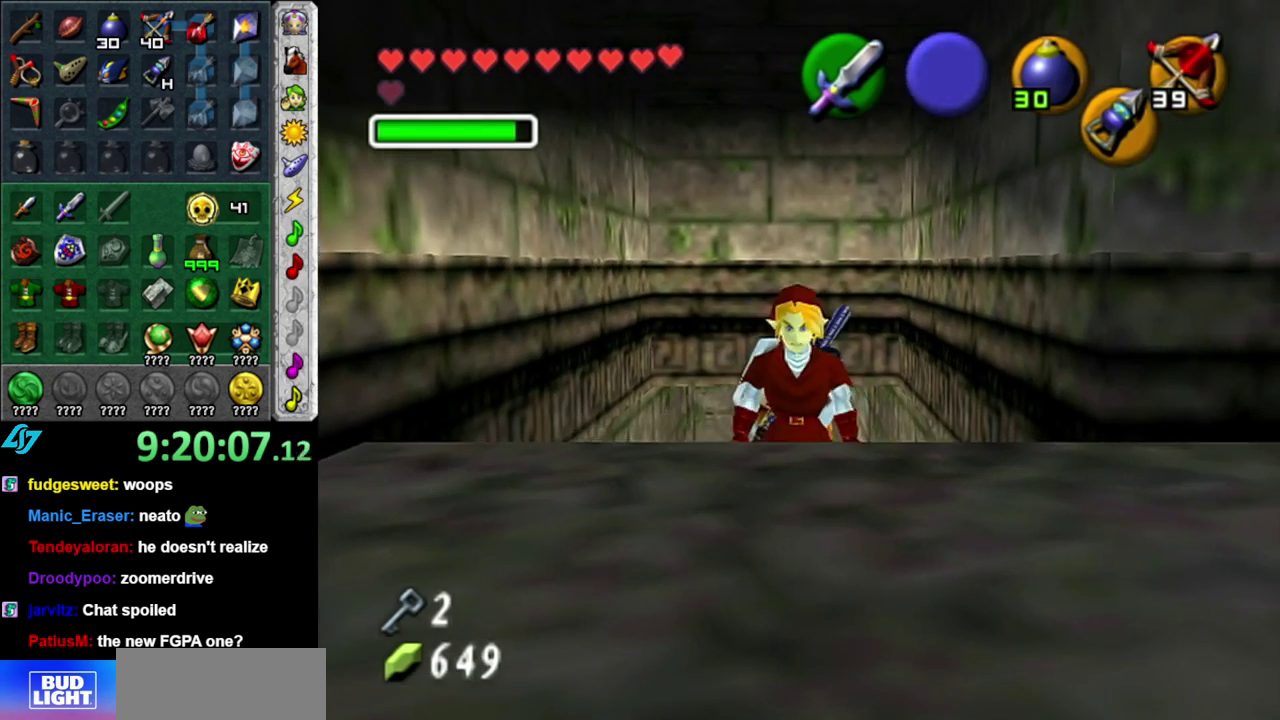
{"buttons": [], "left_stick": "down", "right_stick": "center", "events": []}
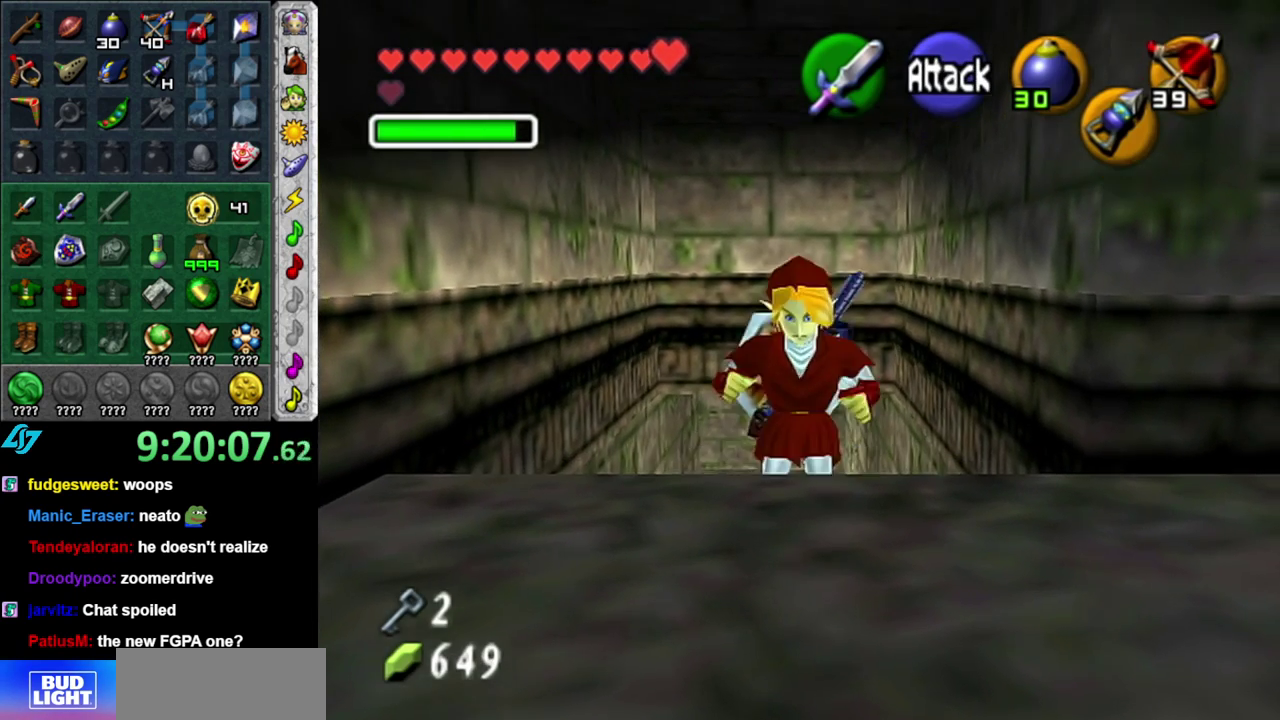
{"buttons": ["L1"], "left_stick": "center", "right_stick": "center", "events": [[83, "left_stick", "down-right"], [183, "left_stick", "right"], [467, "L1", "down"], [483, "left_stick", "center"]]}
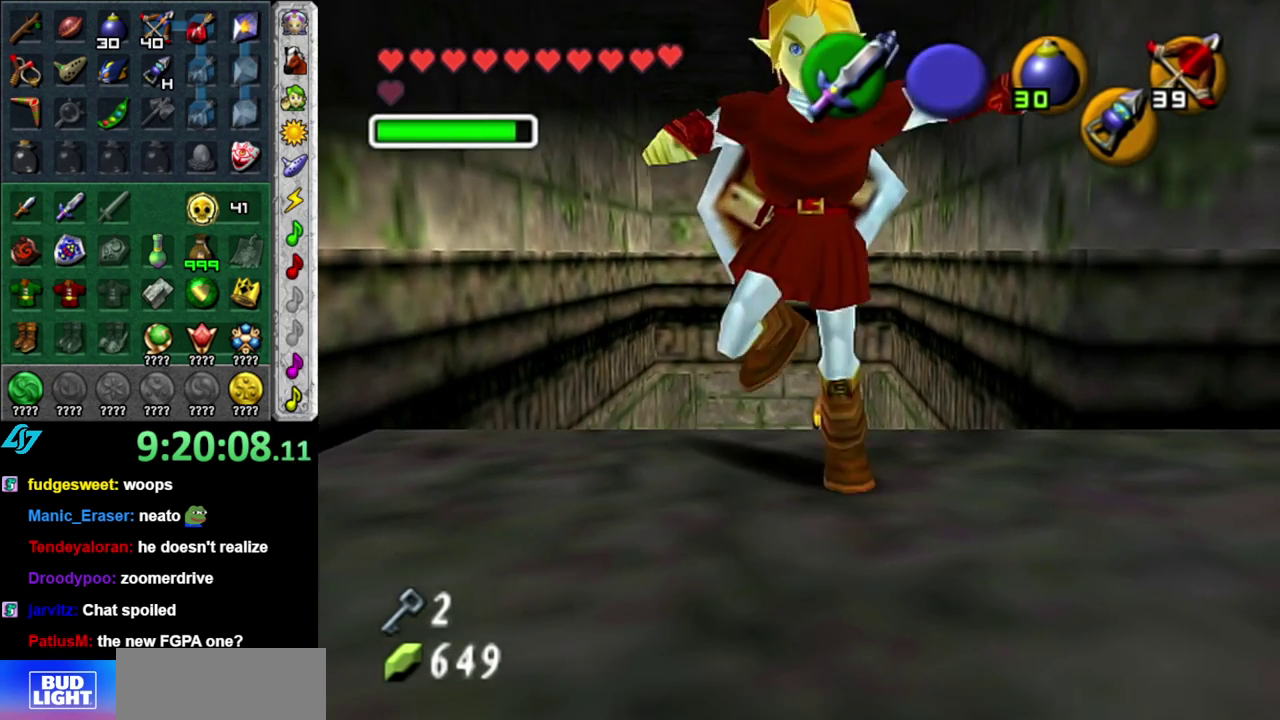
{"buttons": [], "left_stick": "up", "right_stick": "center", "events": [[183, "L1", "up"], [300, "left_stick", "up-right"], [367, "left_stick", "up"]]}
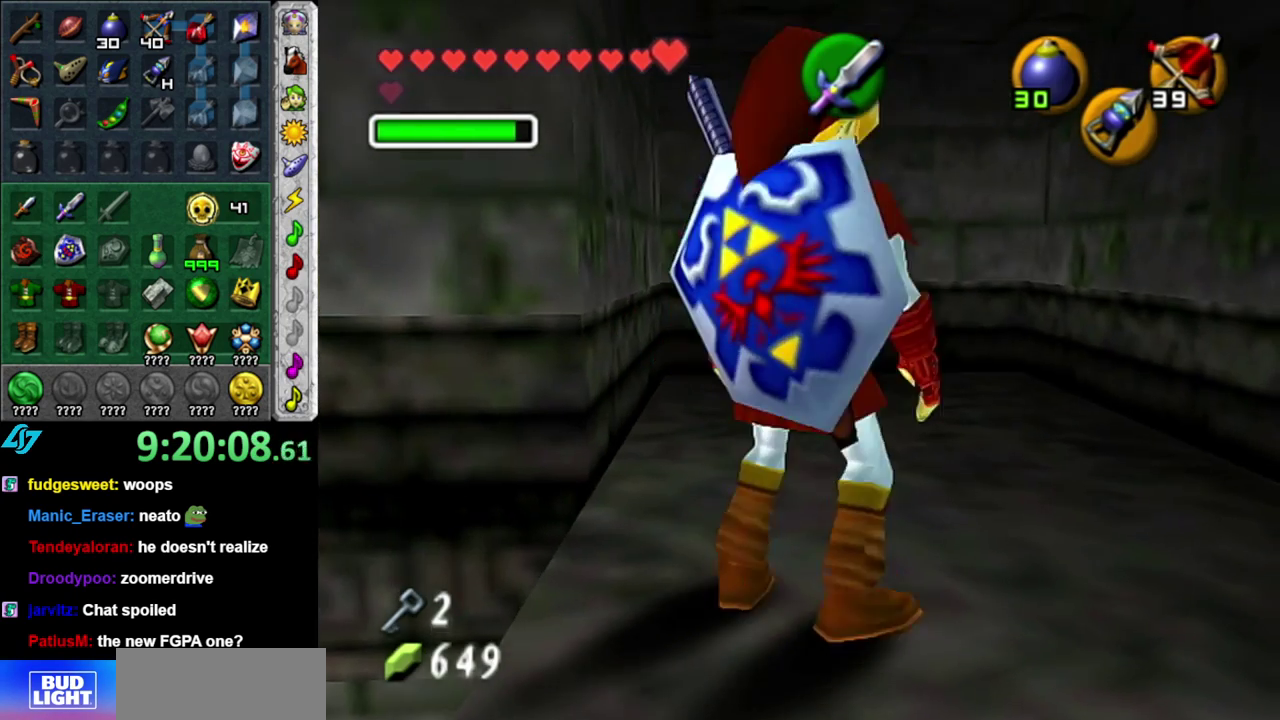
{"buttons": [], "left_stick": "up", "right_stick": "center", "events": [[33, "left_stick", "up-right"], [183, "left_stick", "up"]]}
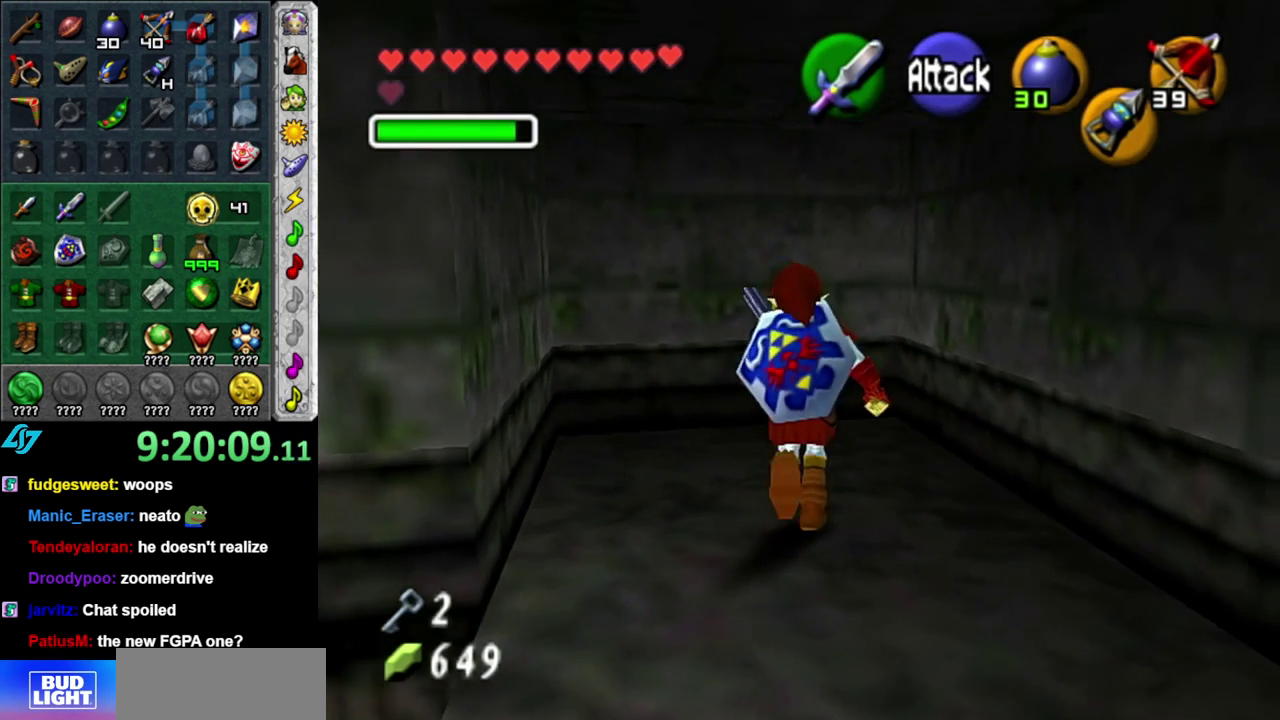
{"buttons": [], "left_stick": "down", "right_stick": "center", "events": [[267, "left_stick", "center"], [367, "left_stick", "down"]]}